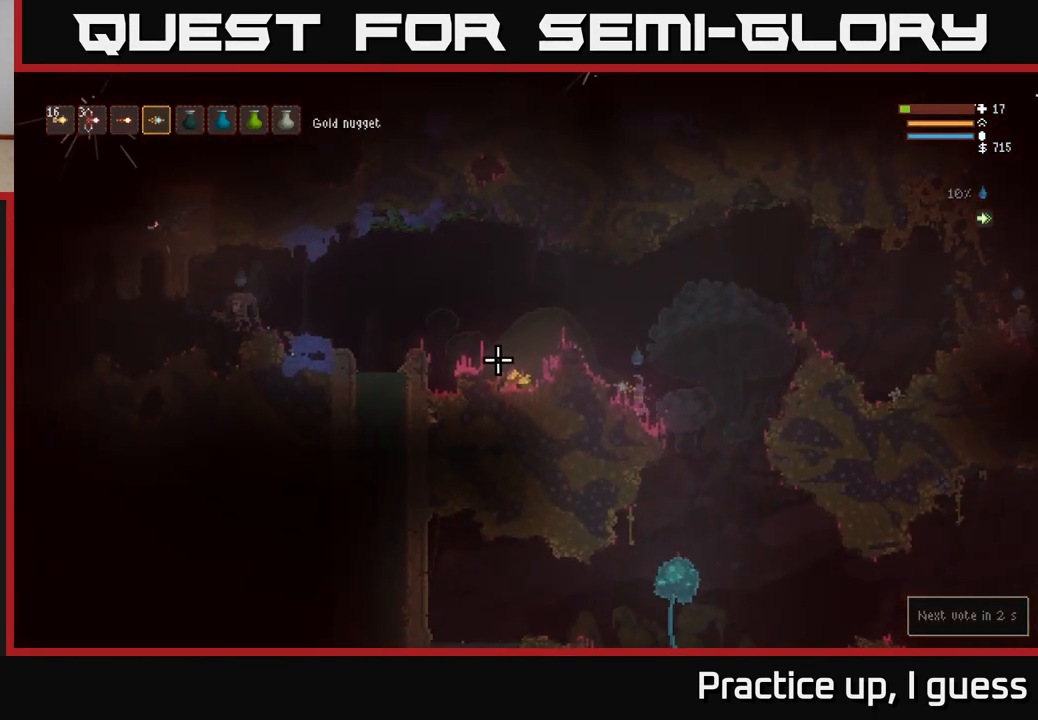
Gameplay with a controller (Xbox layout); each line is a JSON object with the inputs held at the frame after it. "events" lists button and stick changes between this image and that frame as [ms after this image, input, new state], when the widget could be followed in between.
{"buttons": [], "left_stick": "center", "right_stick": "left", "events": []}
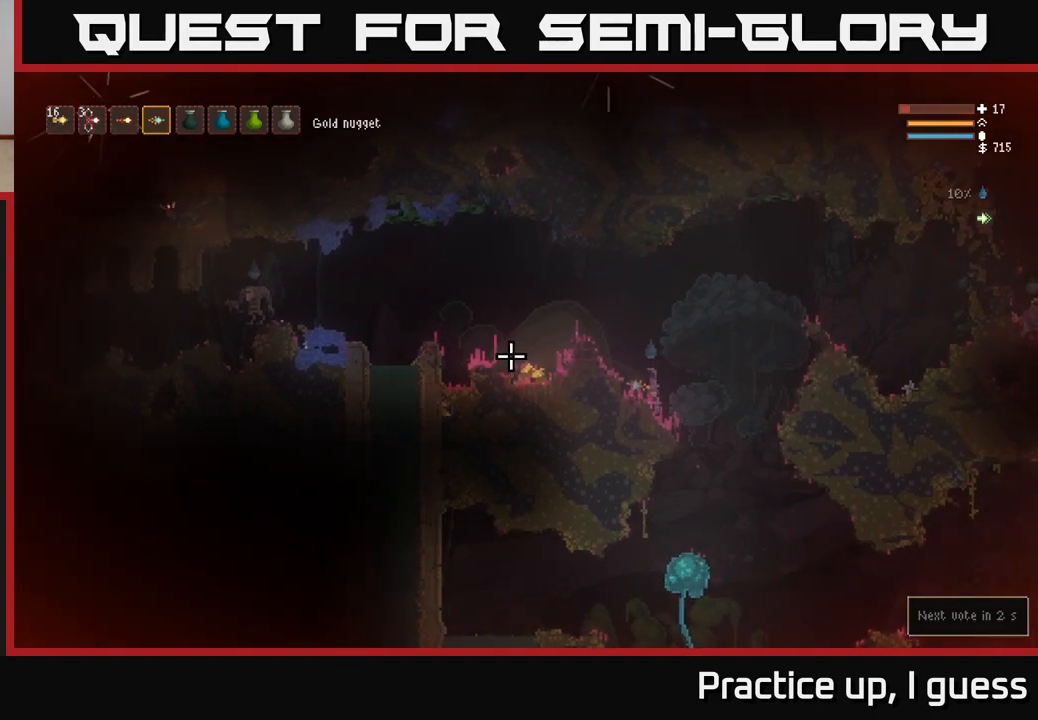
{"buttons": ["L2"], "left_stick": "center", "right_stick": "left", "events": [[500, "L2", "down"]]}
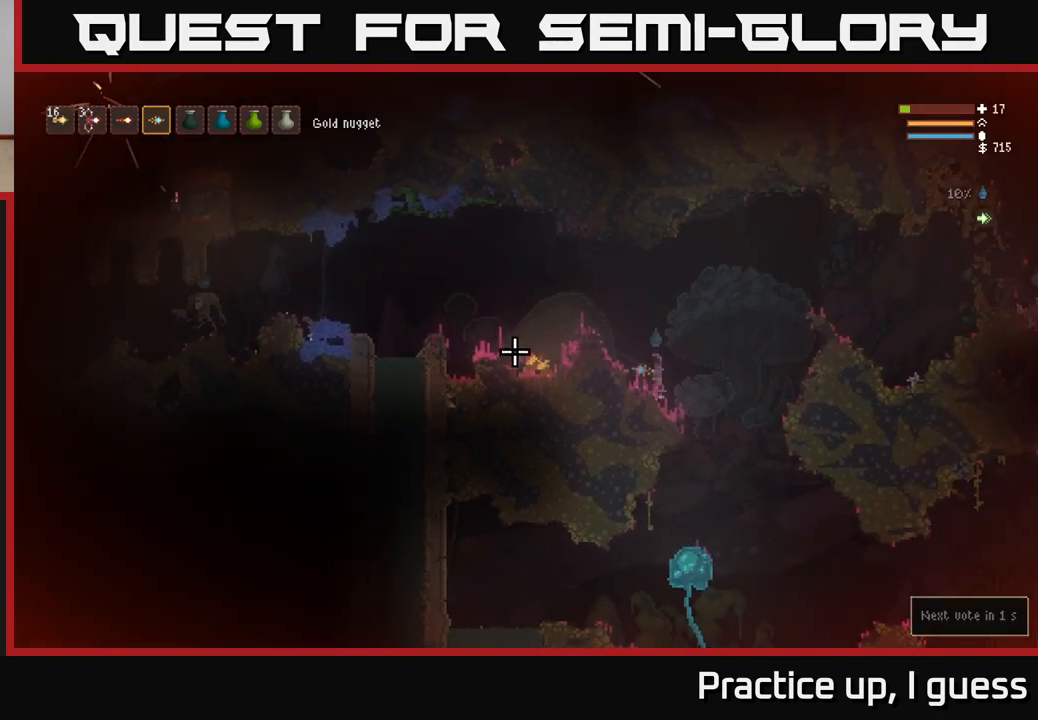
{"buttons": ["R2"], "left_stick": "left", "right_stick": "left", "events": [[350, "L2", "up"], [350, "left_stick", "left"], [400, "R2", "down"]]}
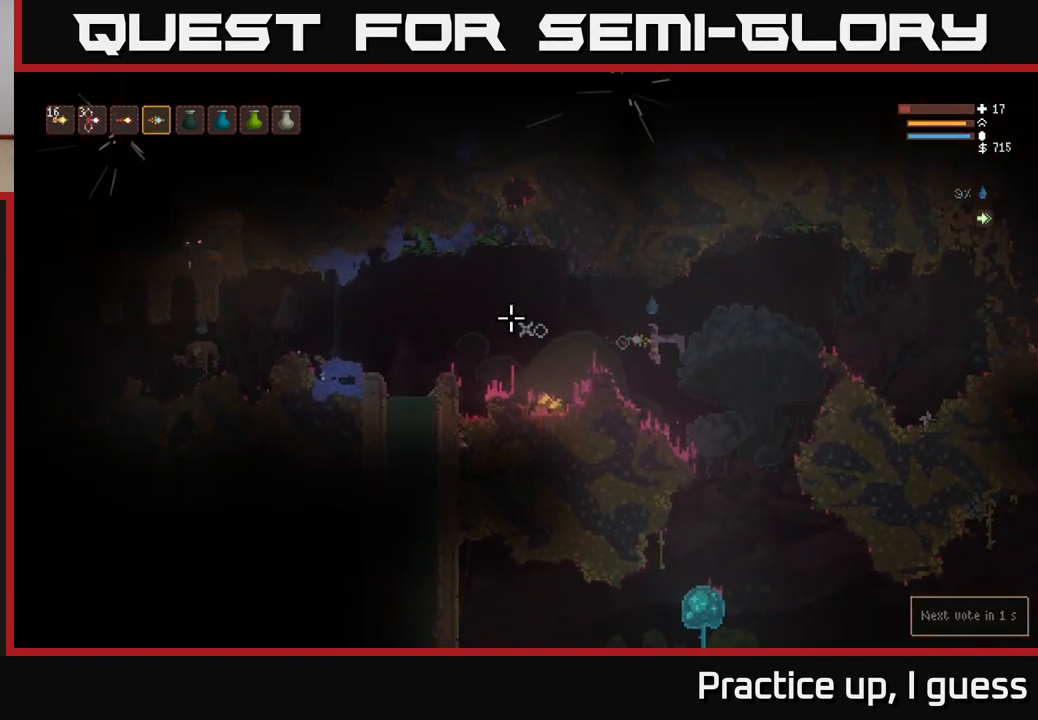
{"buttons": [], "left_stick": "left", "right_stick": "left", "events": [[33, "left_stick", "center"], [133, "left_stick", "right"], [267, "R2", "up"], [400, "left_stick", "center"], [467, "left_stick", "left"]]}
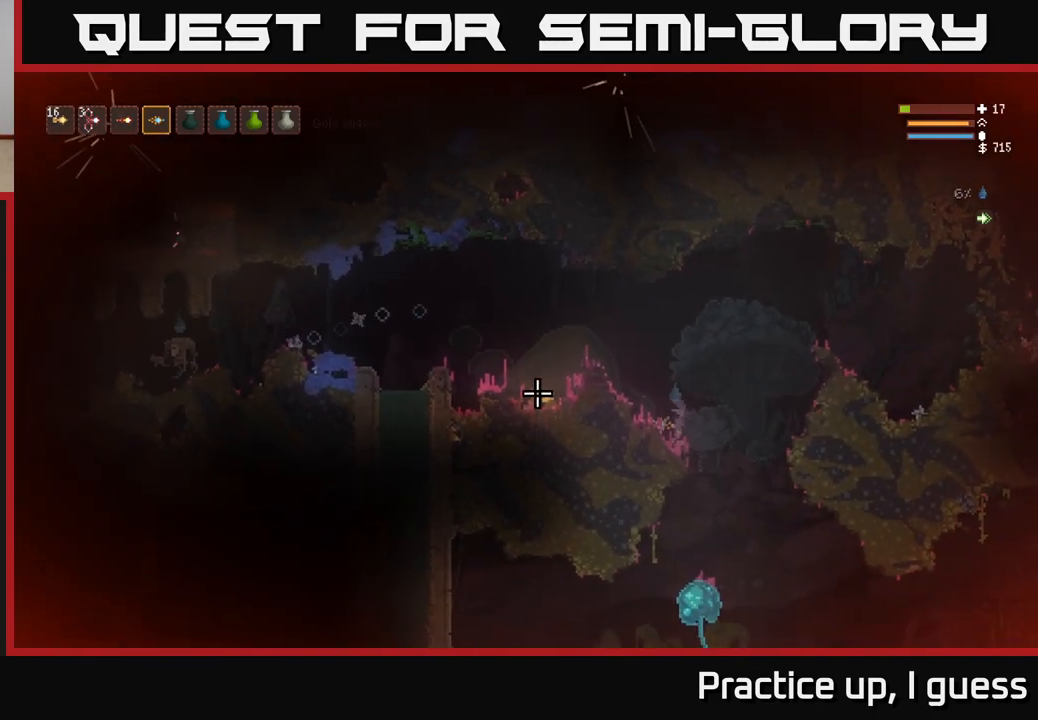
{"buttons": [], "left_stick": "center", "right_stick": "left", "events": [[117, "left_stick", "center"]]}
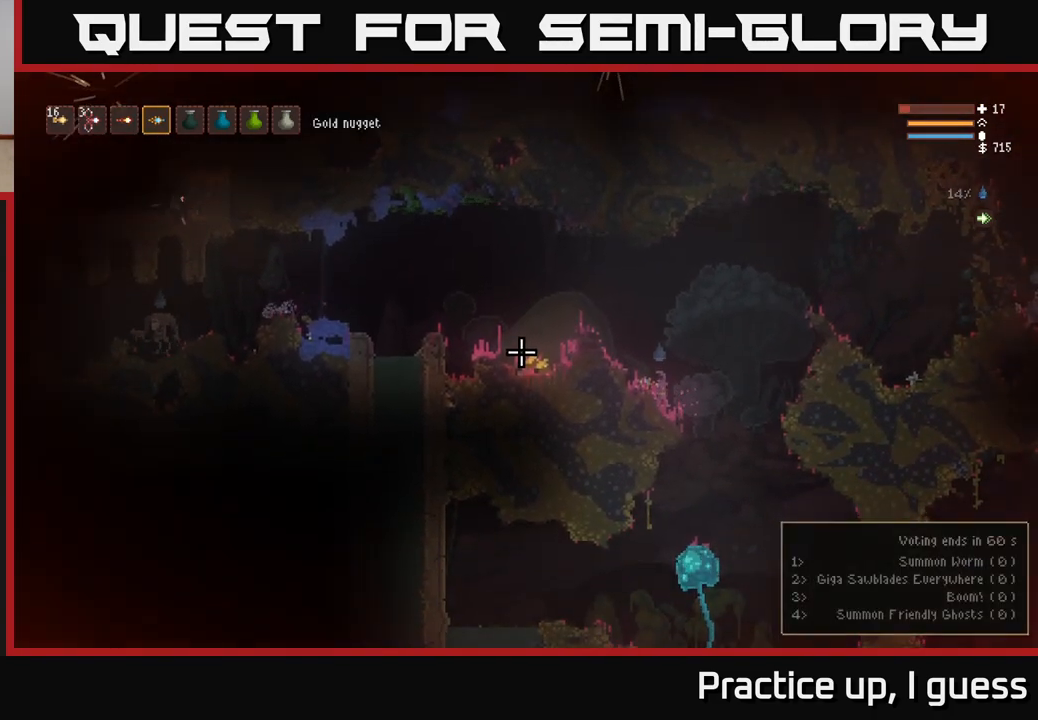
{"buttons": [], "left_stick": "center", "right_stick": "left", "events": [[333, "L2", "down"], [500, "L2", "up"]]}
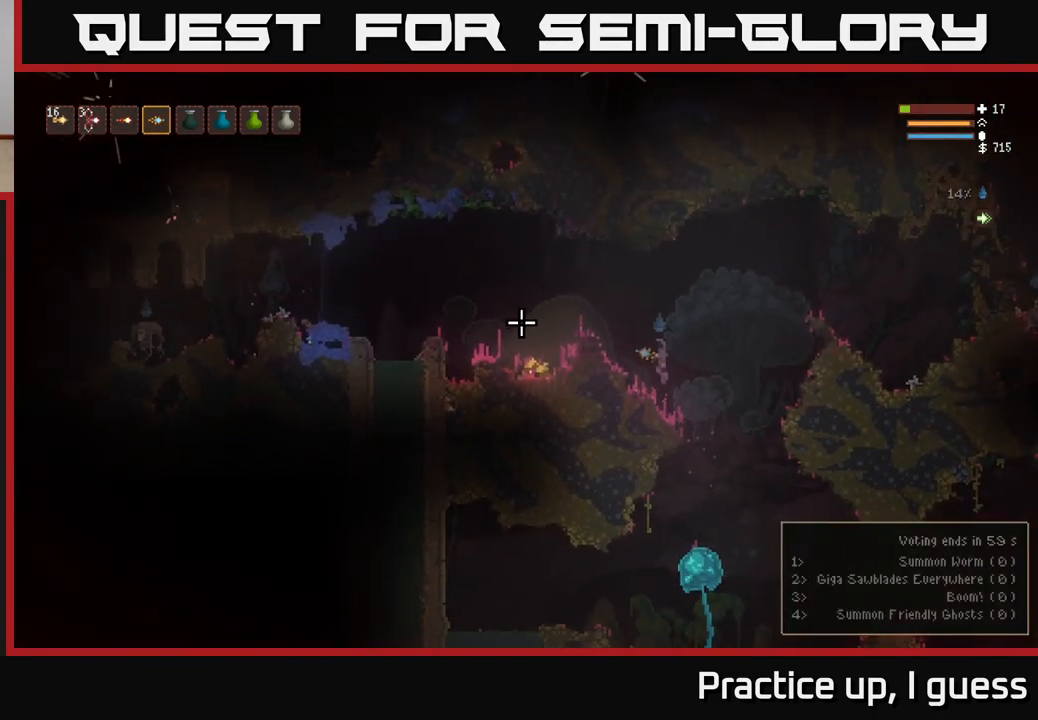
{"buttons": [], "left_stick": "left", "right_stick": "left", "events": [[350, "left_stick", "left"]]}
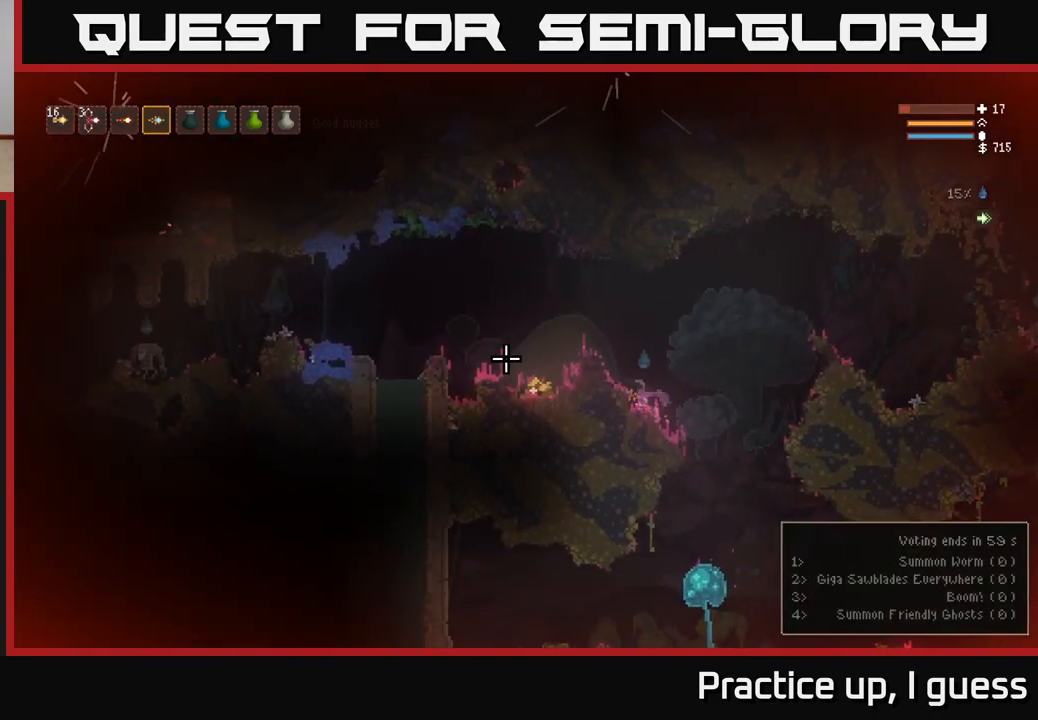
{"buttons": ["L2"], "left_stick": "center", "right_stick": "left", "events": [[17, "left_stick", "center"], [400, "L2", "down"]]}
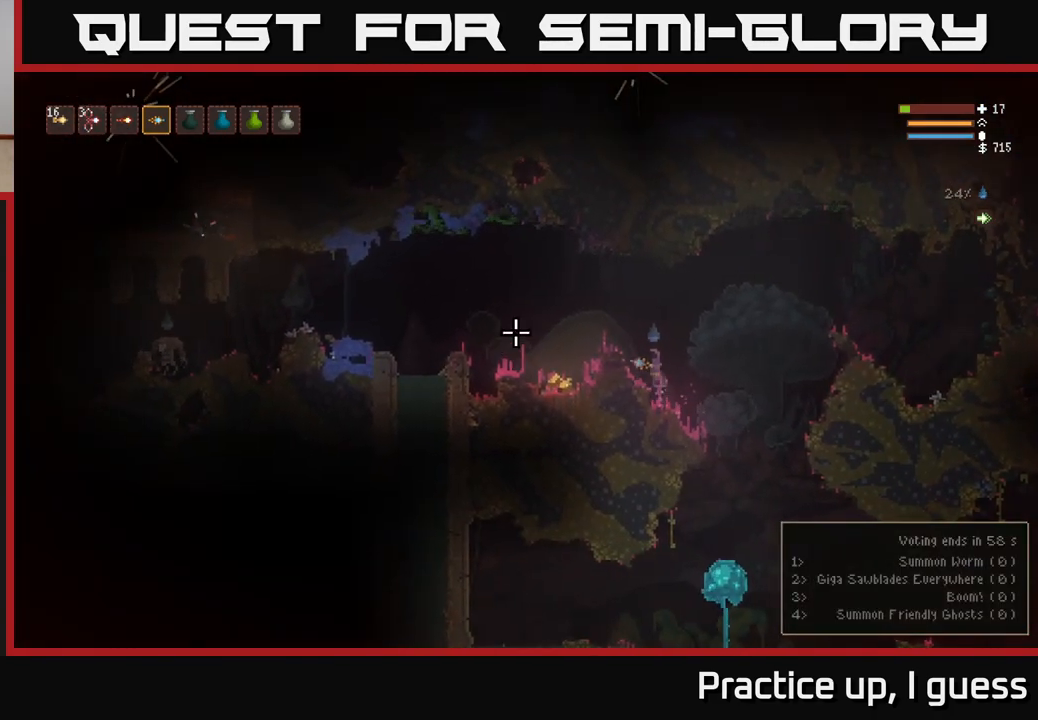
{"buttons": [], "left_stick": "left", "right_stick": "left", "events": [[33, "left_stick", "left"], [133, "L2", "up"]]}
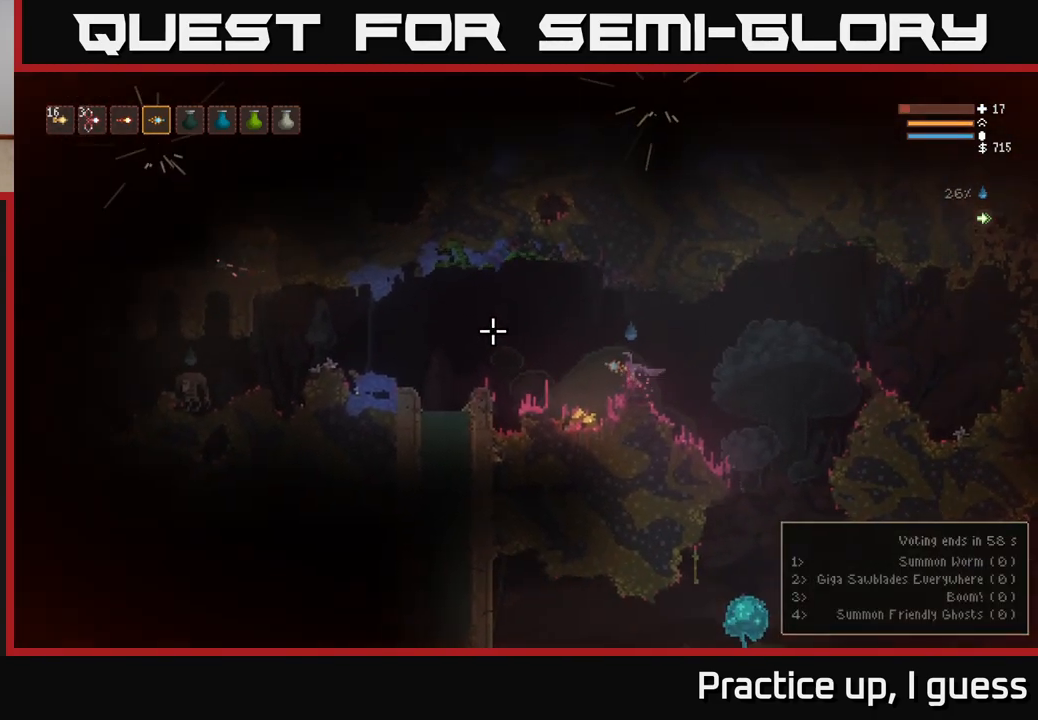
{"buttons": [], "left_stick": "center", "right_stick": "left", "events": [[367, "left_stick", "center"]]}
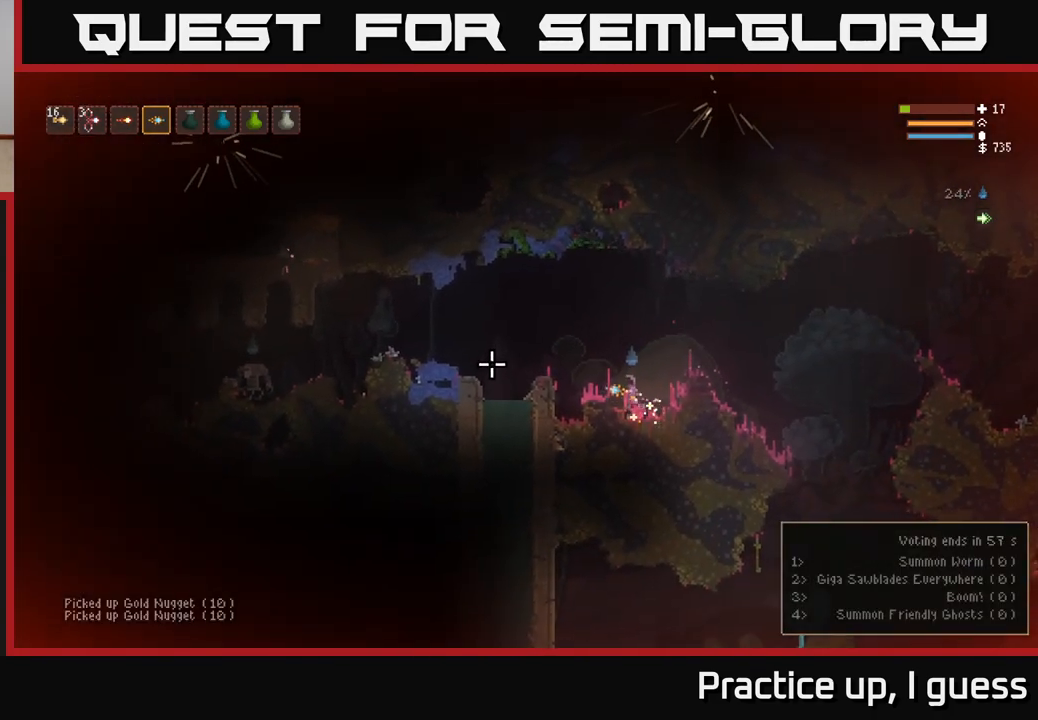
{"buttons": [], "left_stick": "center", "right_stick": "left", "events": [[17, "L2", "down"], [33, "left_stick", "left"], [200, "L2", "up"], [367, "R2", "down"], [433, "left_stick", "center"], [500, "R2", "up"]]}
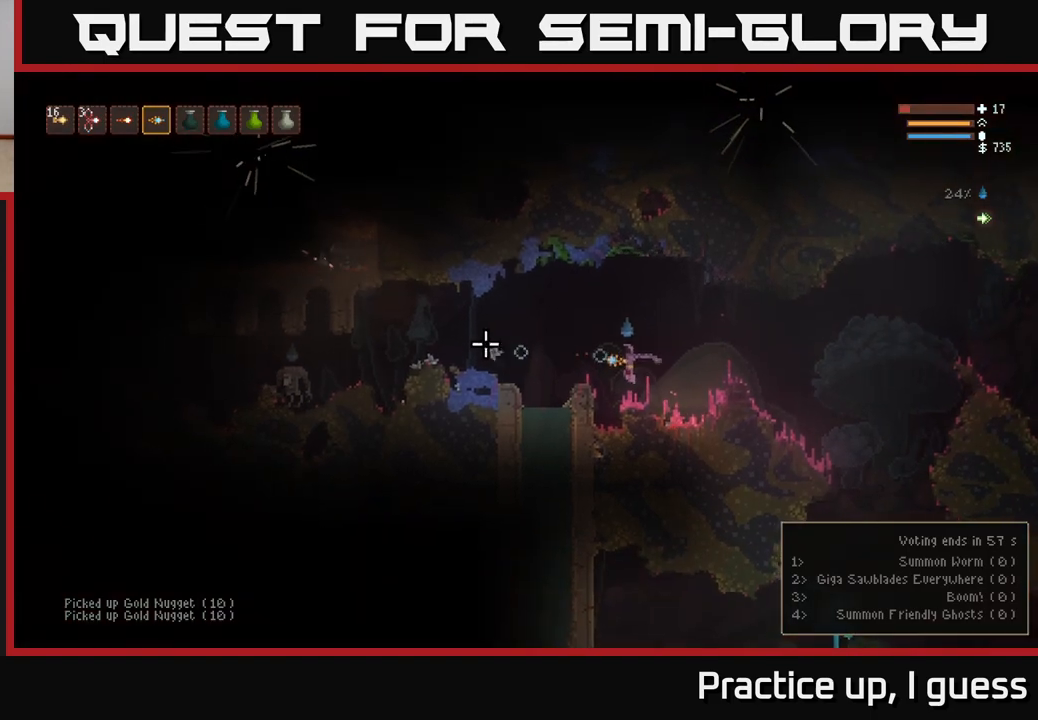
{"buttons": [], "left_stick": "center", "right_stick": "left", "events": []}
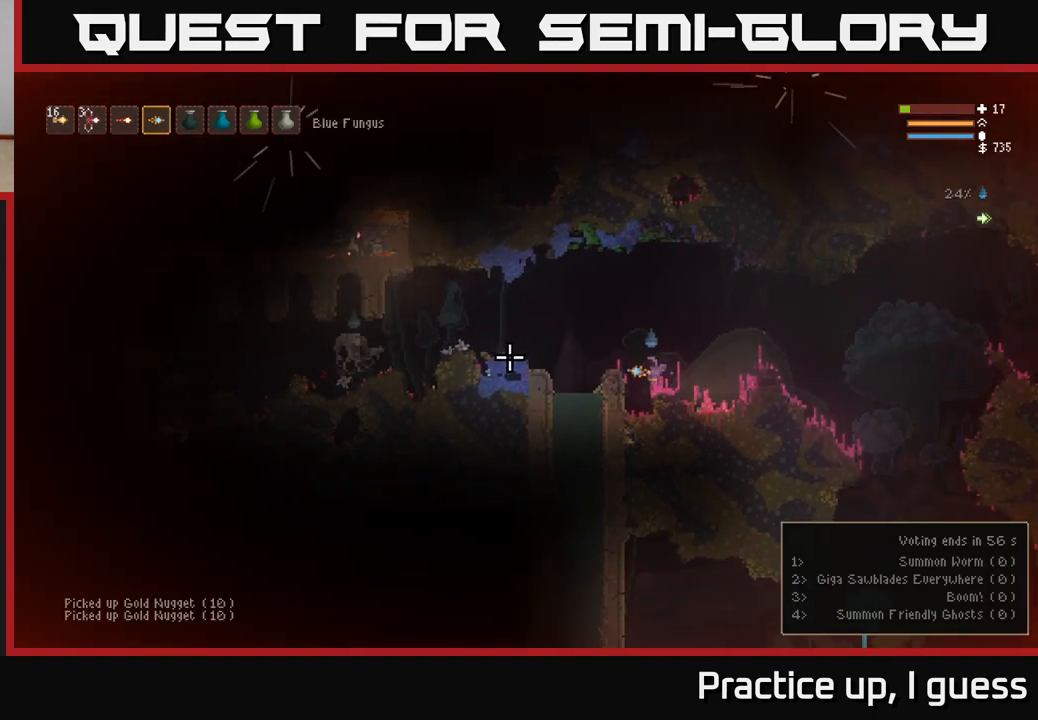
{"buttons": ["L2"], "left_stick": "right", "right_stick": "left", "events": [[367, "left_stick", "right"], [450, "L2", "down"]]}
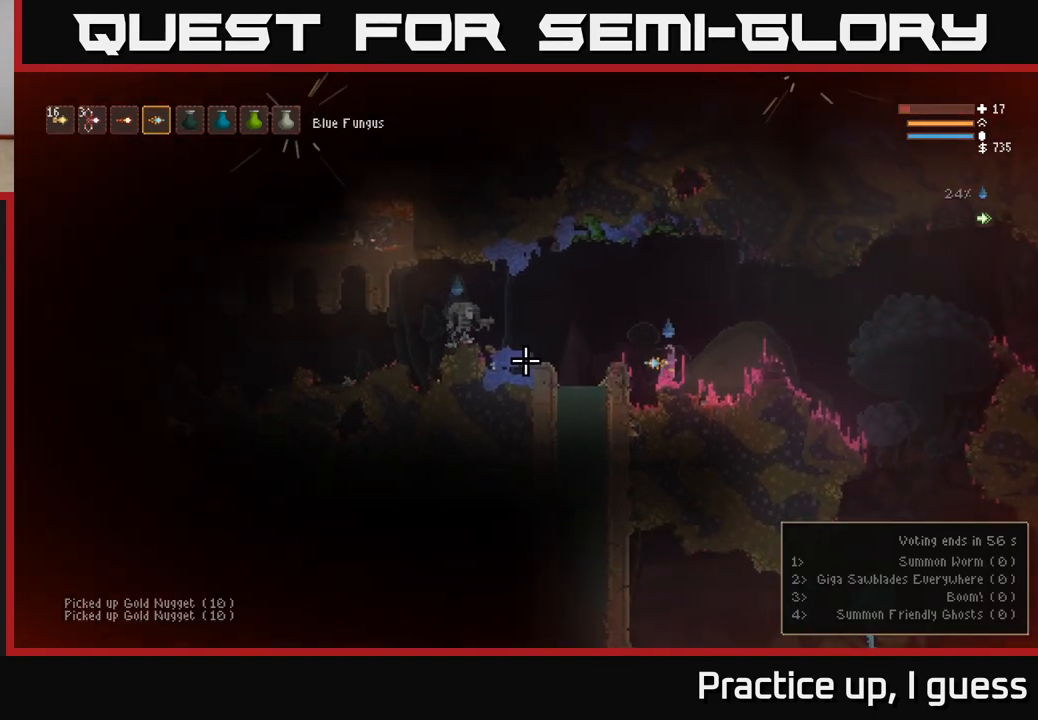
{"buttons": [], "left_stick": "right", "right_stick": "left", "events": [[50, "L2", "up"], [167, "L2", "down"], [333, "L2", "up"]]}
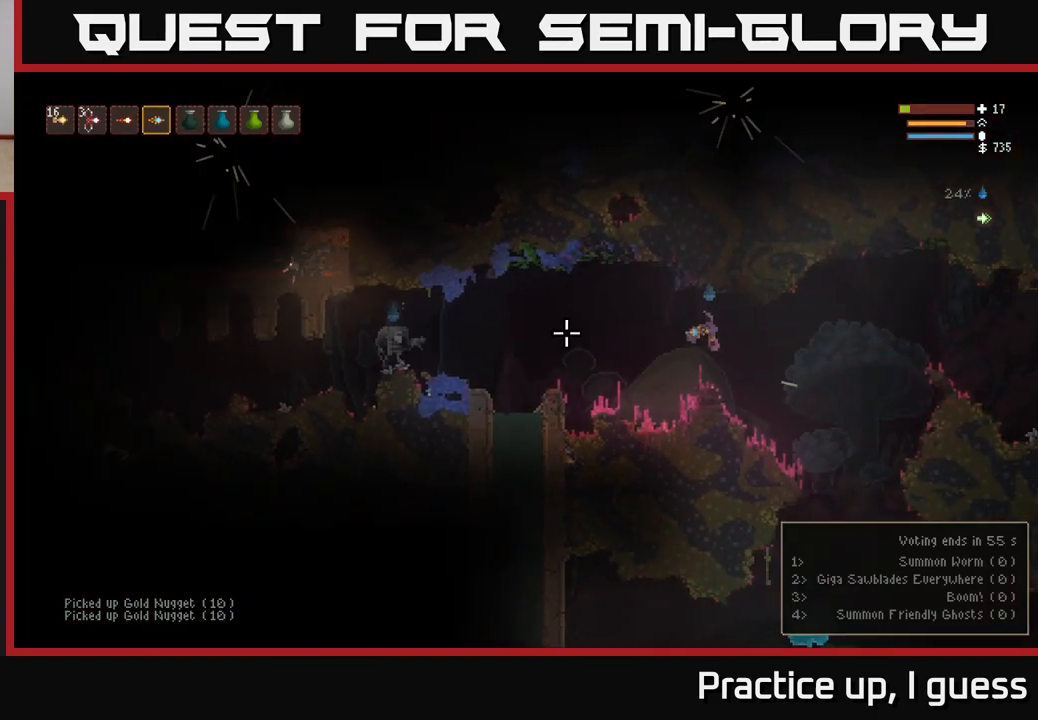
{"buttons": [], "left_stick": "right", "right_stick": "left", "events": []}
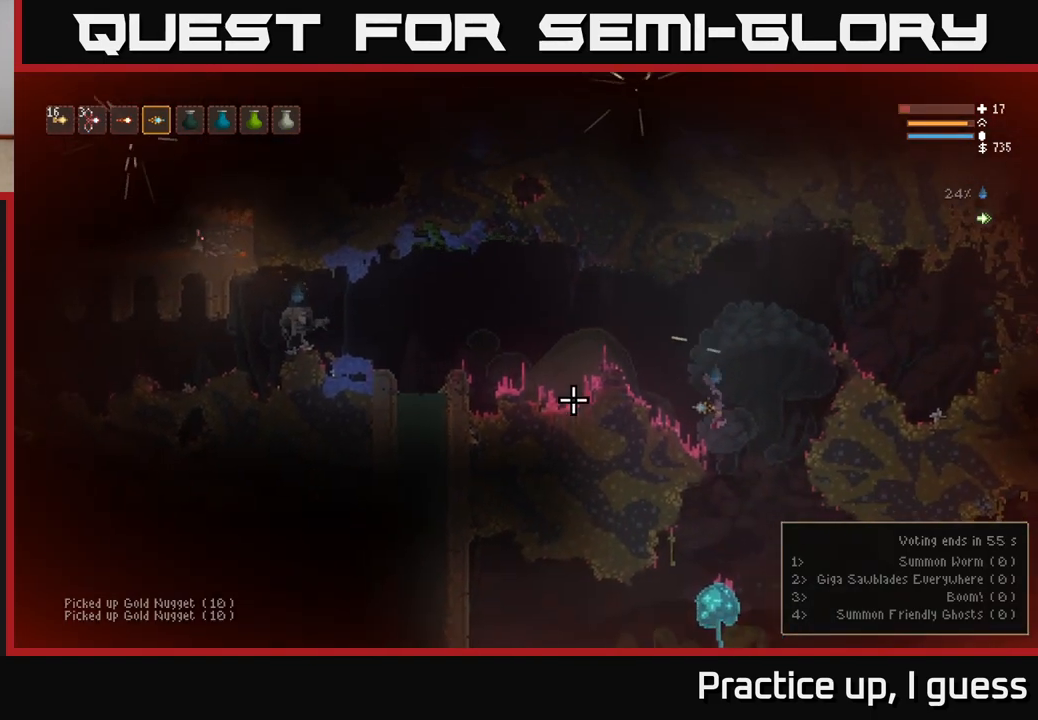
{"buttons": [], "left_stick": "center", "right_stick": "left", "events": [[33, "left_stick", "left"], [217, "left_stick", "center"], [250, "L2", "down"], [333, "left_stick", "left"], [400, "L2", "up"], [483, "left_stick", "center"]]}
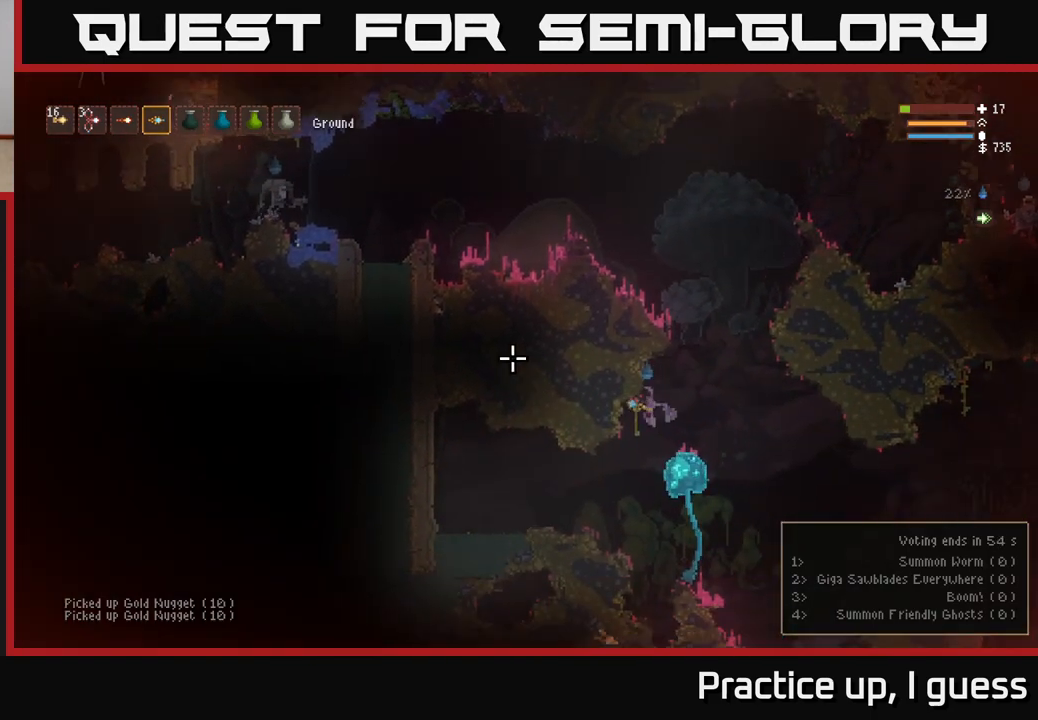
{"buttons": [], "left_stick": "left", "right_stick": "up-left", "events": [[33, "right_stick", "up-left"], [167, "left_stick", "left"]]}
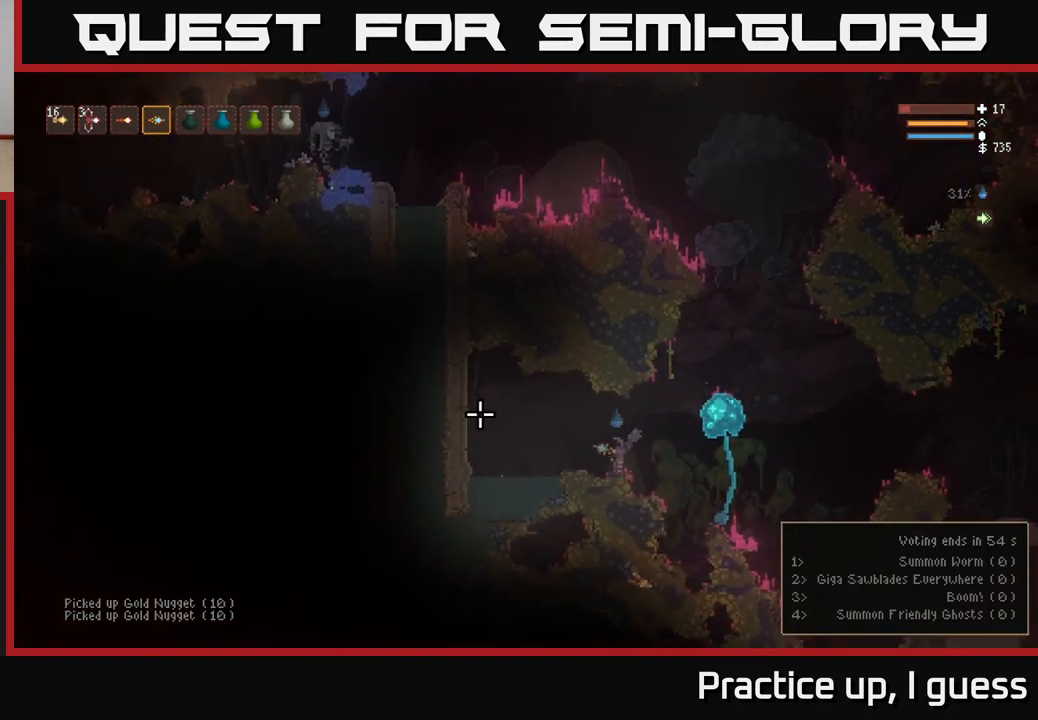
{"buttons": [], "left_stick": "center", "right_stick": "up-left", "events": [[133, "L2", "down"], [250, "L2", "up"], [467, "left_stick", "center"]]}
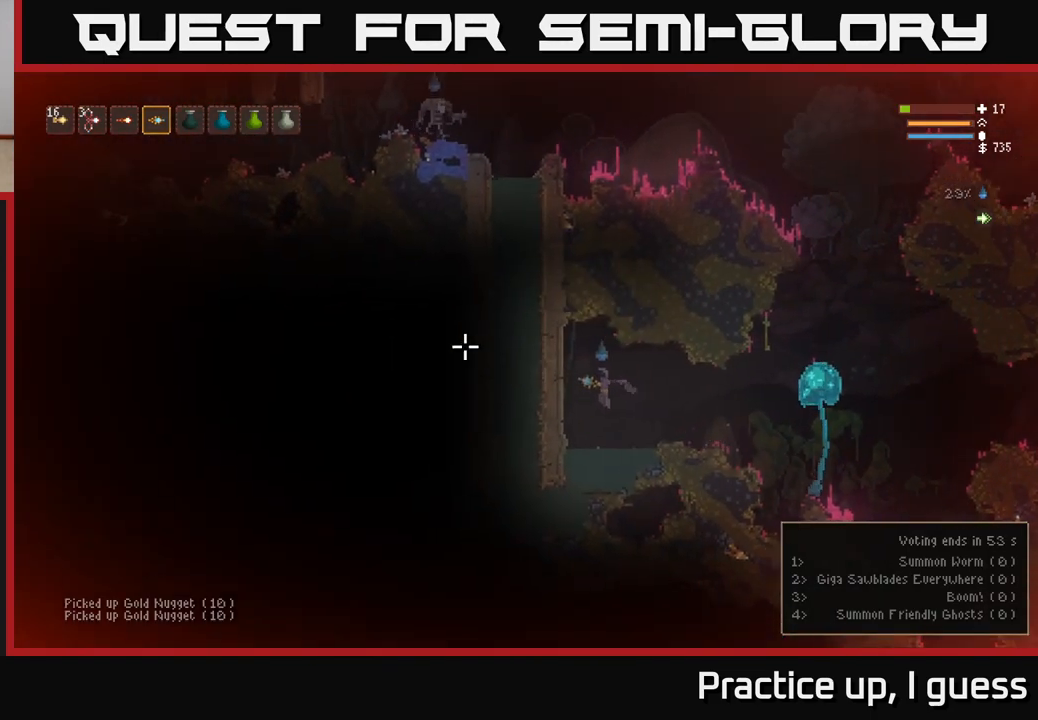
{"buttons": [], "left_stick": "center", "right_stick": "up-left", "events": [[217, "left_stick", "right"], [233, "L2", "down"], [400, "L2", "up"], [467, "left_stick", "center"]]}
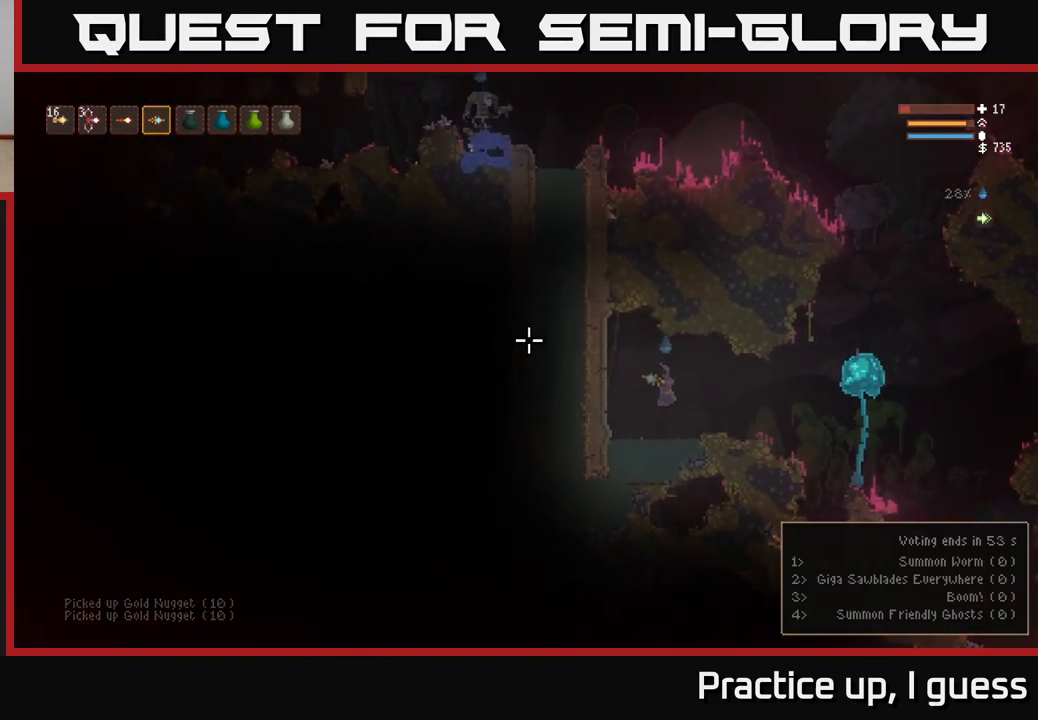
{"buttons": [], "left_stick": "center", "right_stick": "up-left", "events": [[183, "L2", "down"], [250, "left_stick", "right"], [367, "L2", "up"], [417, "left_stick", "center"]]}
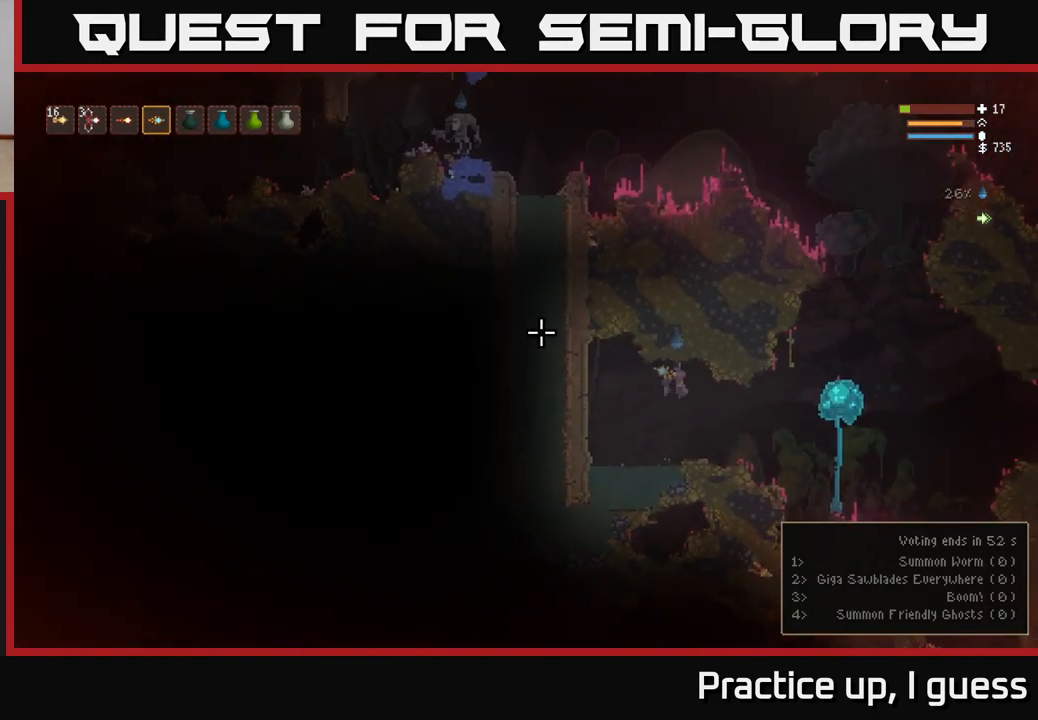
{"buttons": [], "left_stick": "center", "right_stick": "left", "events": [[333, "right_stick", "left"]]}
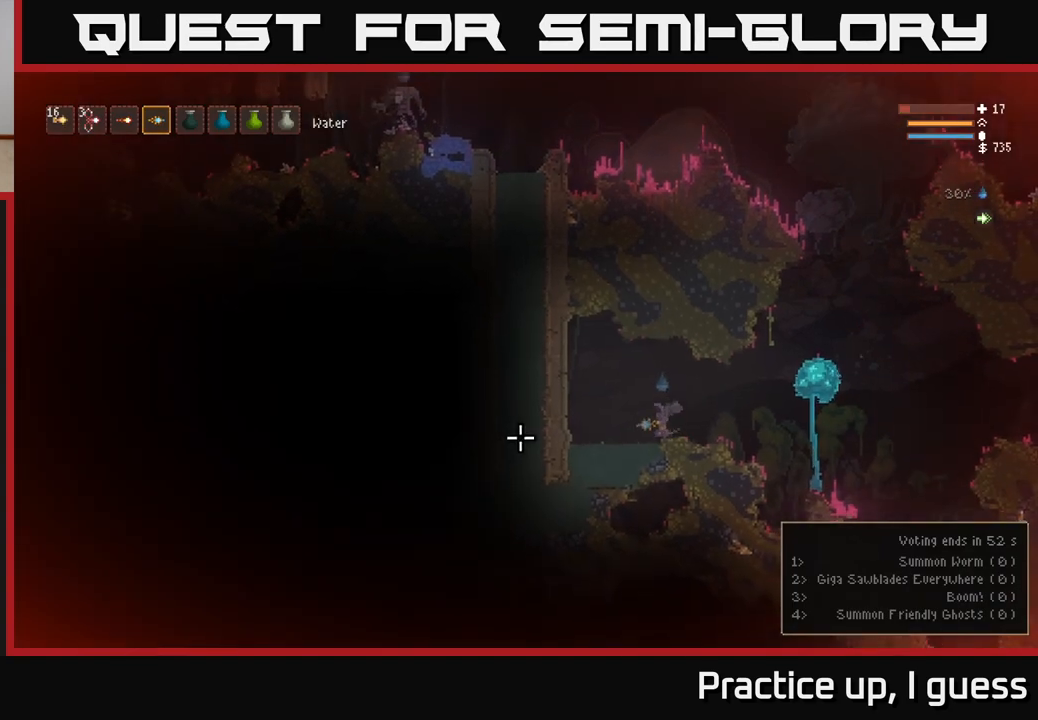
{"buttons": [], "left_stick": "left", "right_stick": "left", "events": [[83, "right_stick", "up-left"], [233, "left_stick", "left"], [233, "right_stick", "left"], [350, "L2", "down"], [483, "L2", "up"]]}
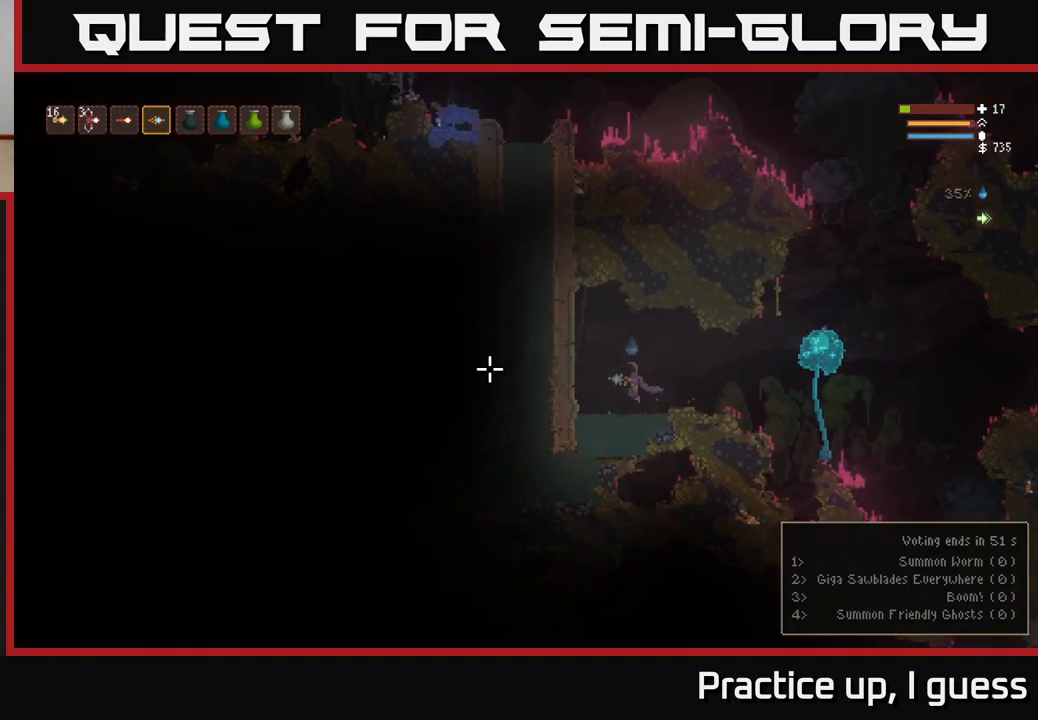
{"buttons": [], "left_stick": "left", "right_stick": "left", "events": [[100, "left_stick", "center"], [250, "left_stick", "left"]]}
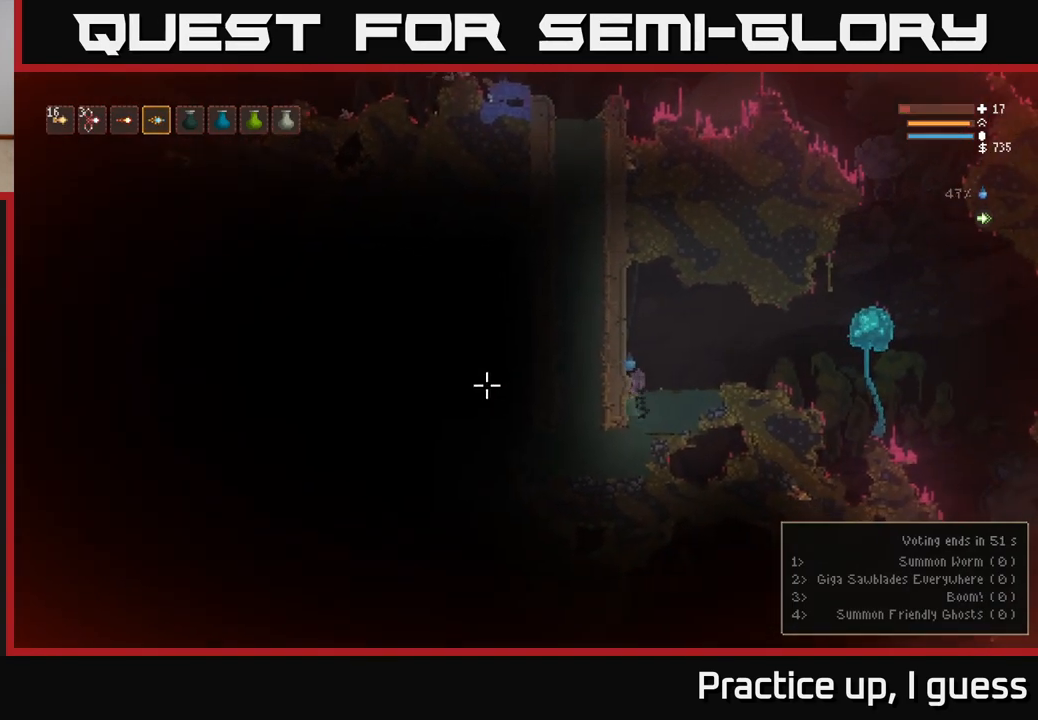
{"buttons": [], "left_stick": "down-right", "right_stick": "left", "events": [[133, "left_stick", "down-left"], [300, "left_stick", "down"], [400, "left_stick", "down-right"]]}
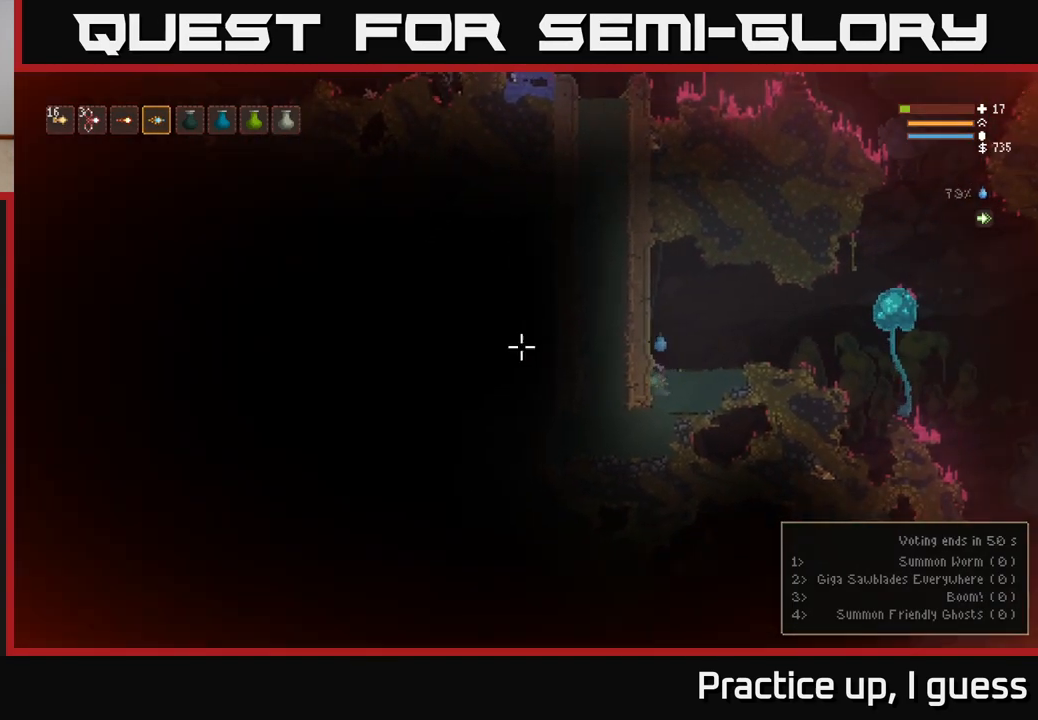
{"buttons": [], "left_stick": "down", "right_stick": "left", "events": [[167, "left_stick", "left"], [467, "left_stick", "down"]]}
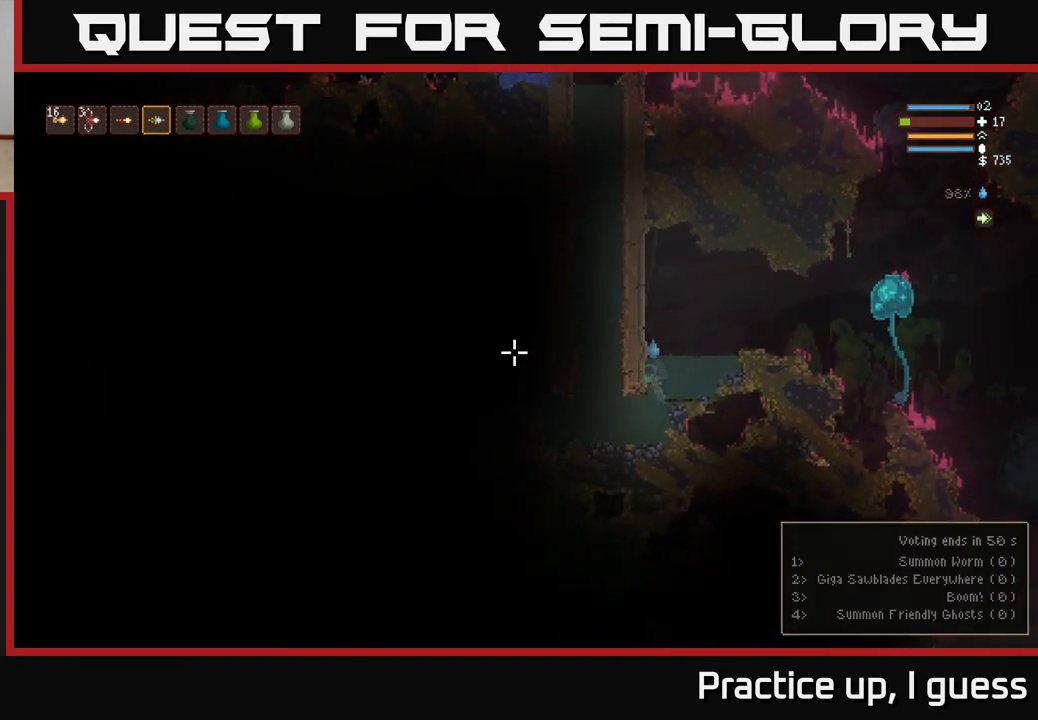
{"buttons": [], "left_stick": "down-left", "right_stick": "left", "events": [[350, "left_stick", "down-left"]]}
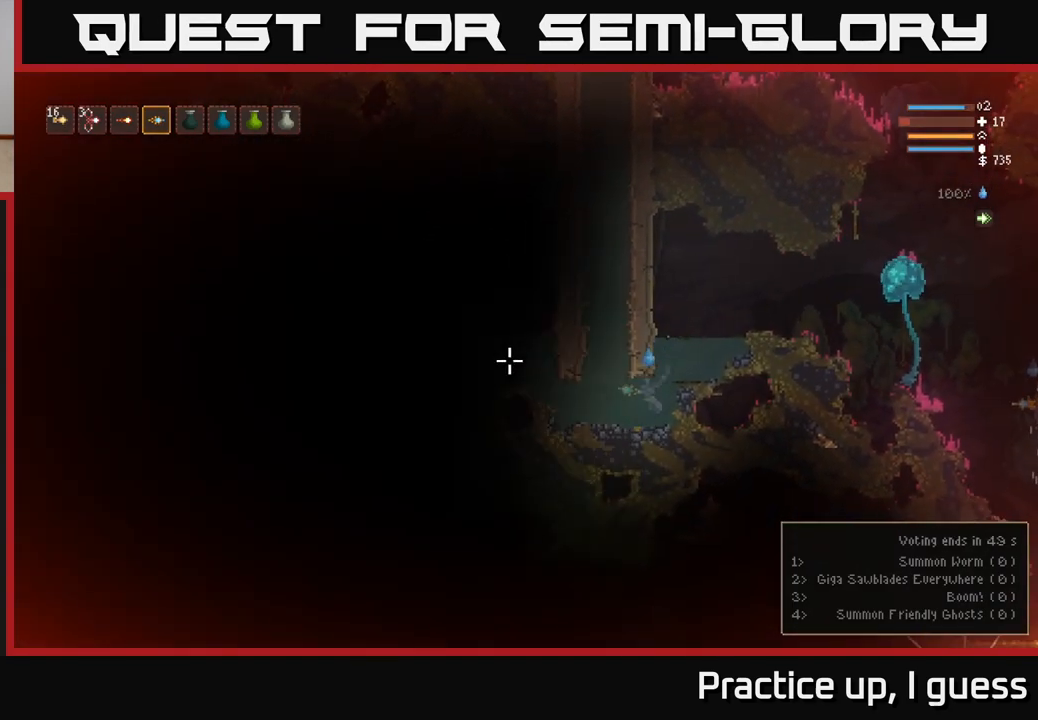
{"buttons": [], "left_stick": "down-left", "right_stick": "left", "events": []}
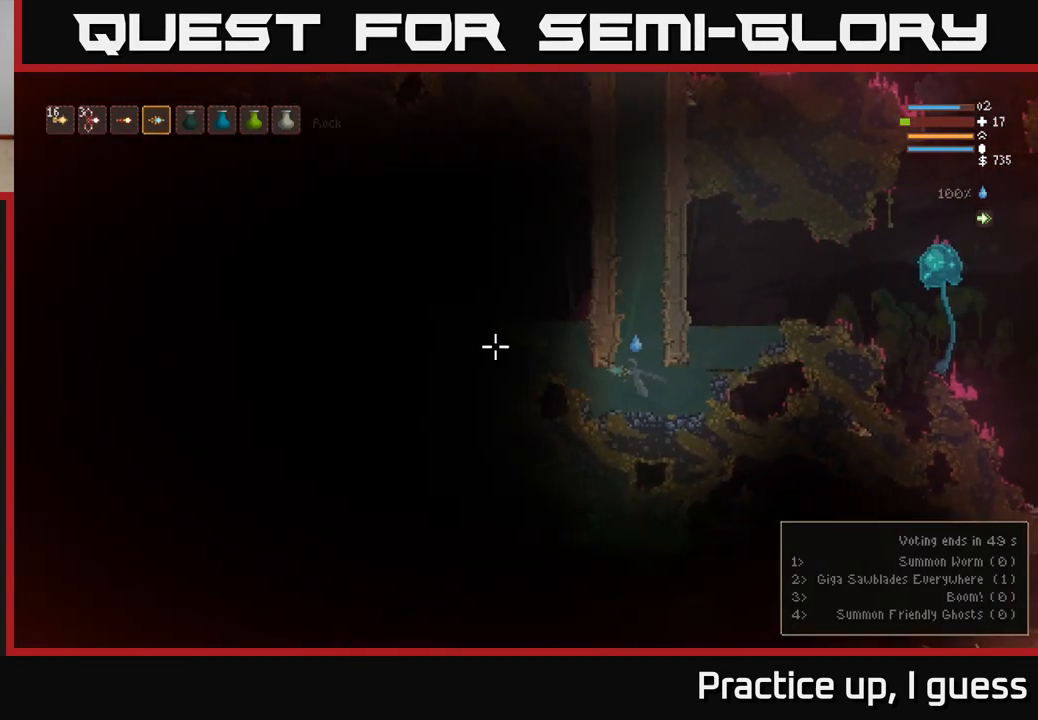
{"buttons": ["L2"], "left_stick": "left", "right_stick": "left", "events": [[367, "left_stick", "left"], [400, "L2", "down"]]}